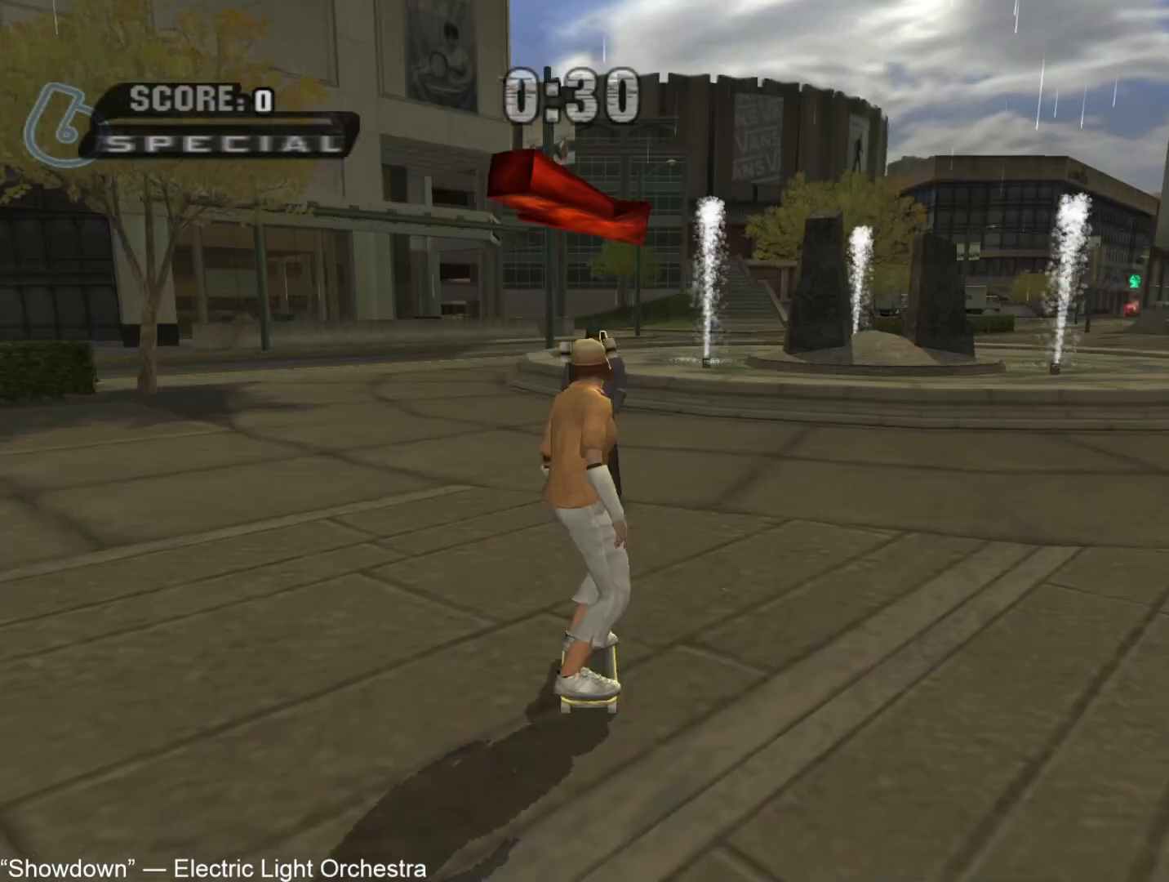
Gameplay with a controller (PlayStation layout); each line is a JSON object with the inputs held at the frame after it (dt_ms = milliseconds from this image to that frame). "button_events" lists button changes between this image and that frame as [ms after this image, input, new state], when the widget could be followed in between (sticks are given only as held states).
{"dt_ms": 500, "buttons": ["CROSS"], "left_stick": "up-right", "right_stick": "center", "button_events": [[83, "L2", "down"], [183, "L2", "up"]]}
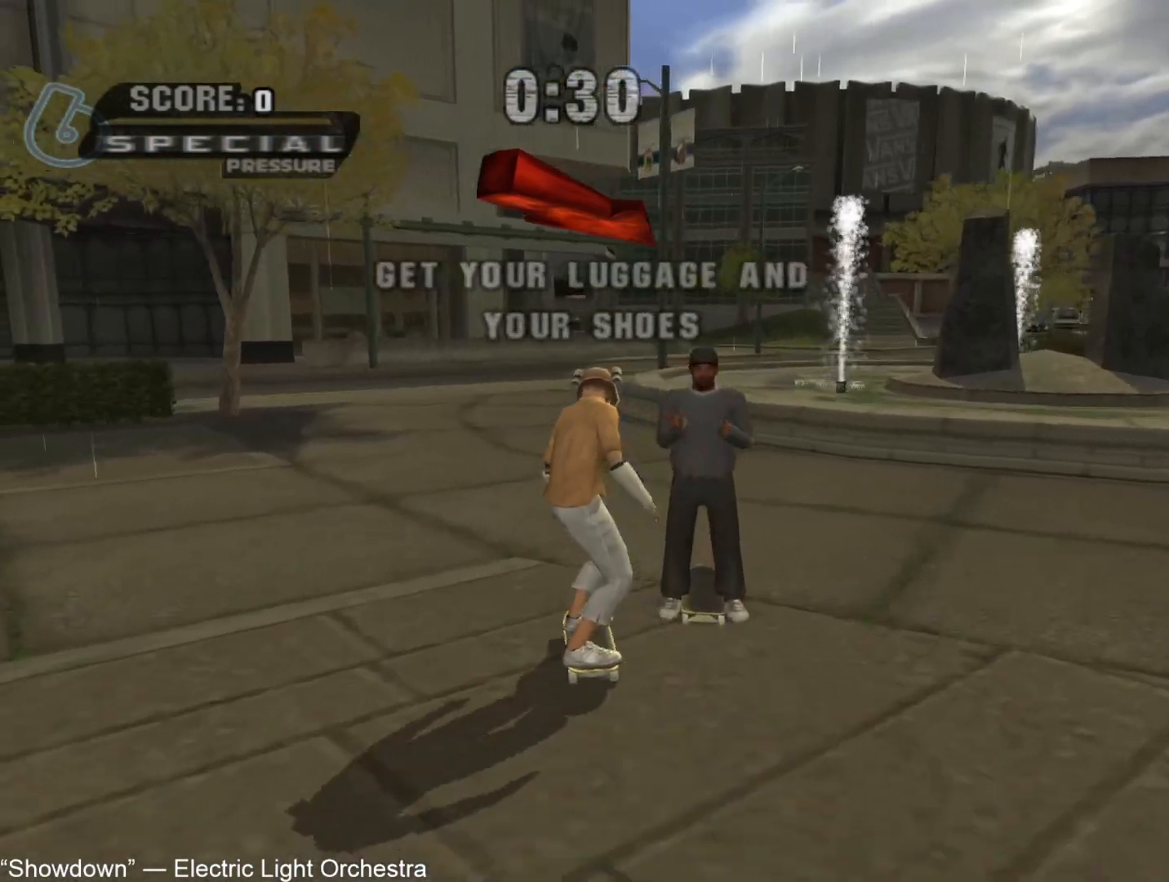
{"dt_ms": 500, "buttons": ["L1", "R1"], "left_stick": "up-right", "right_stick": "center", "button_events": [[450, "CROSS", "up"], [467, "R1", "down"], [483, "L1", "down"]]}
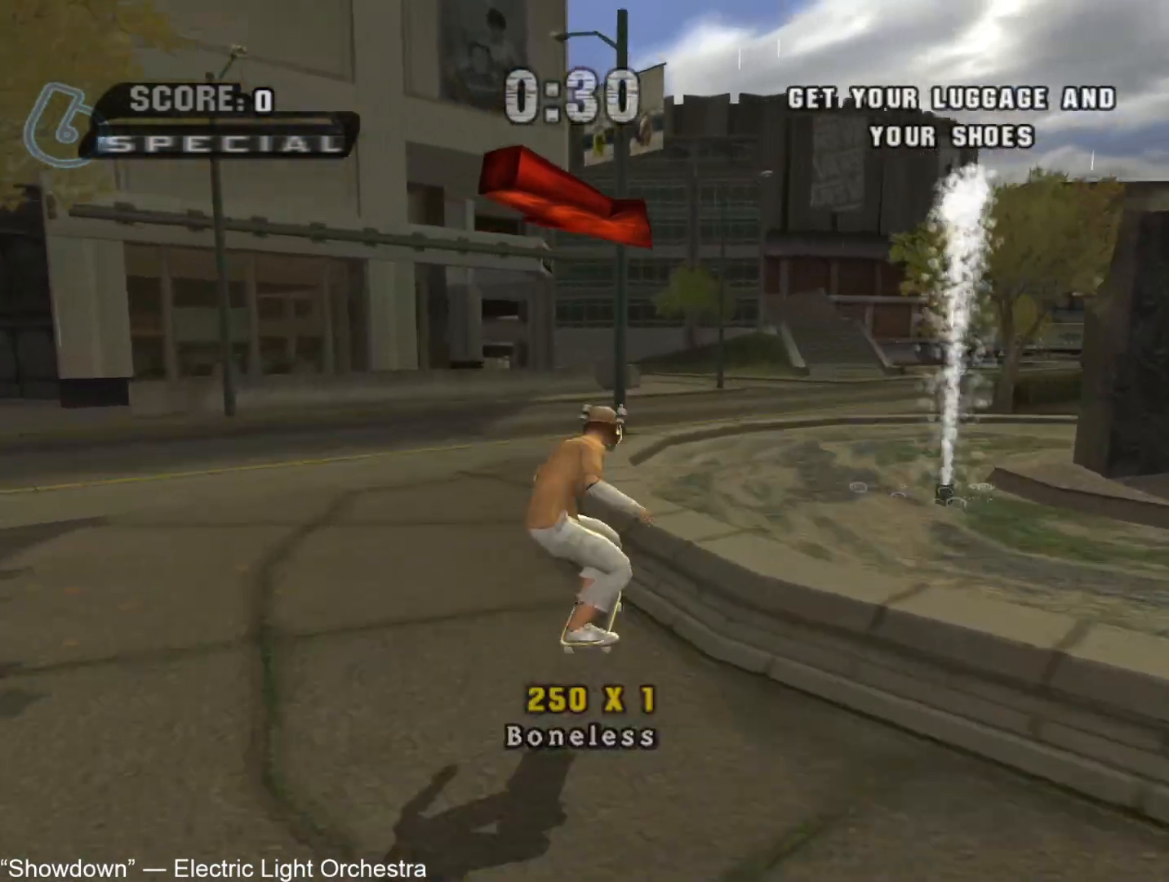
{"dt_ms": 500, "buttons": ["CROSS", "TRIANGLE"], "left_stick": "right", "right_stick": "center", "button_events": [[83, "R1", "up"], [117, "L1", "up"], [383, "TRIANGLE", "down"], [450, "CROSS", "down"]]}
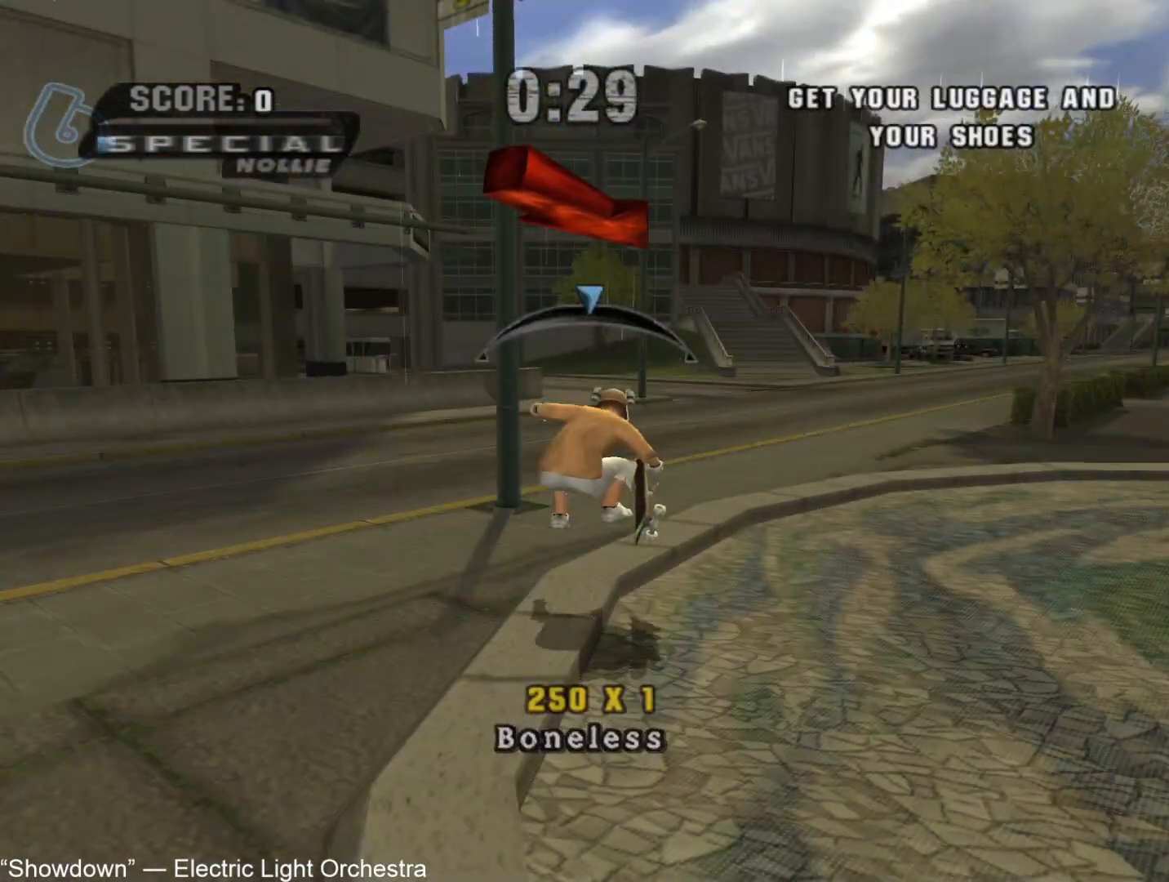
{"dt_ms": 500, "buttons": ["L1"], "left_stick": "center", "right_stick": "center", "button_events": [[183, "L1", "down"], [183, "TRIANGLE", "up"], [217, "CROSS", "up"], [233, "CIRCLE", "down"], [300, "CIRCLE", "up"], [350, "CIRCLE", "down"], [450, "CIRCLE", "up"]]}
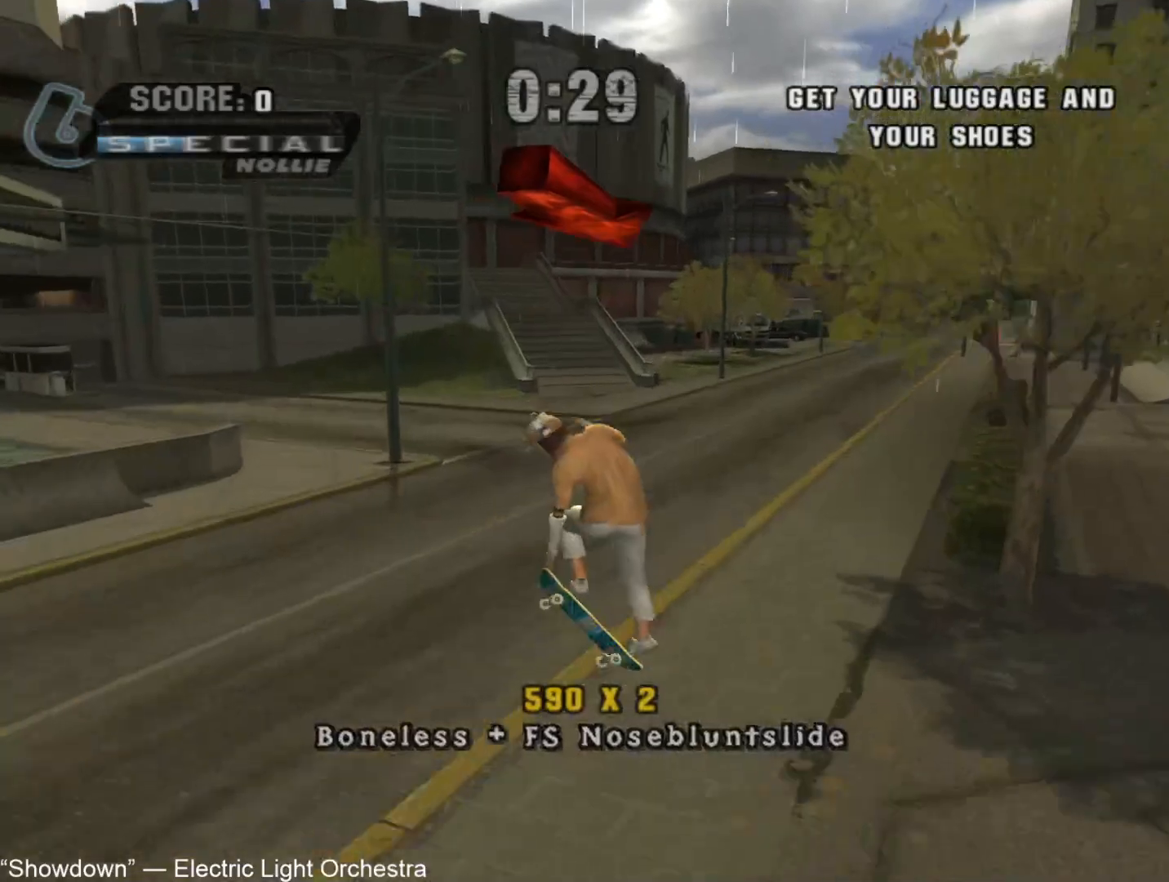
{"dt_ms": 500, "buttons": ["CROSS", "TRIANGLE", "L2"], "left_stick": "right", "right_stick": "center", "button_events": [[117, "L1", "up"], [300, "TRIANGLE", "down"], [317, "CROSS", "down"], [350, "L2", "down"]]}
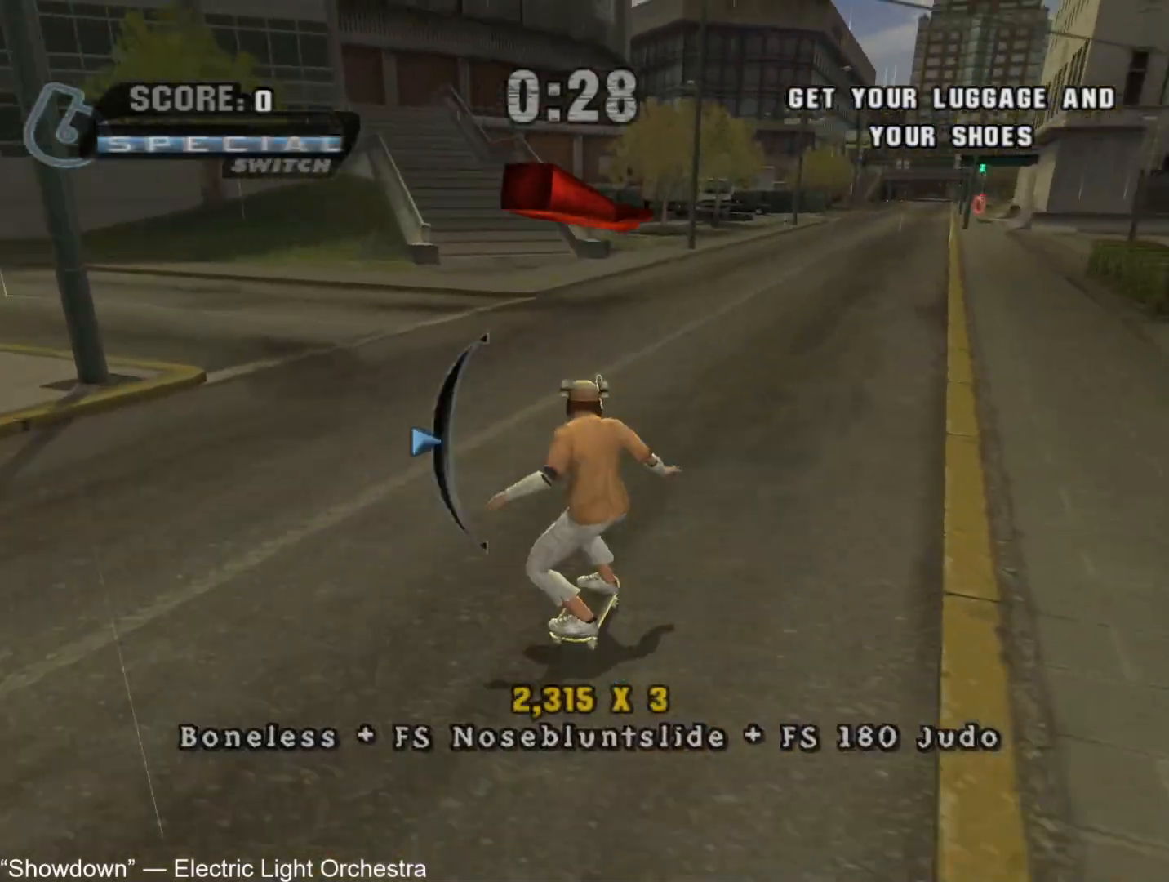
{"dt_ms": 500, "buttons": ["L2", "R1"], "left_stick": "center", "right_stick": "center", "button_events": [[100, "TRIANGLE", "up"], [400, "CROSS", "up"], [417, "R1", "down"], [433, "CIRCLE", "down"], [500, "CIRCLE", "up"]]}
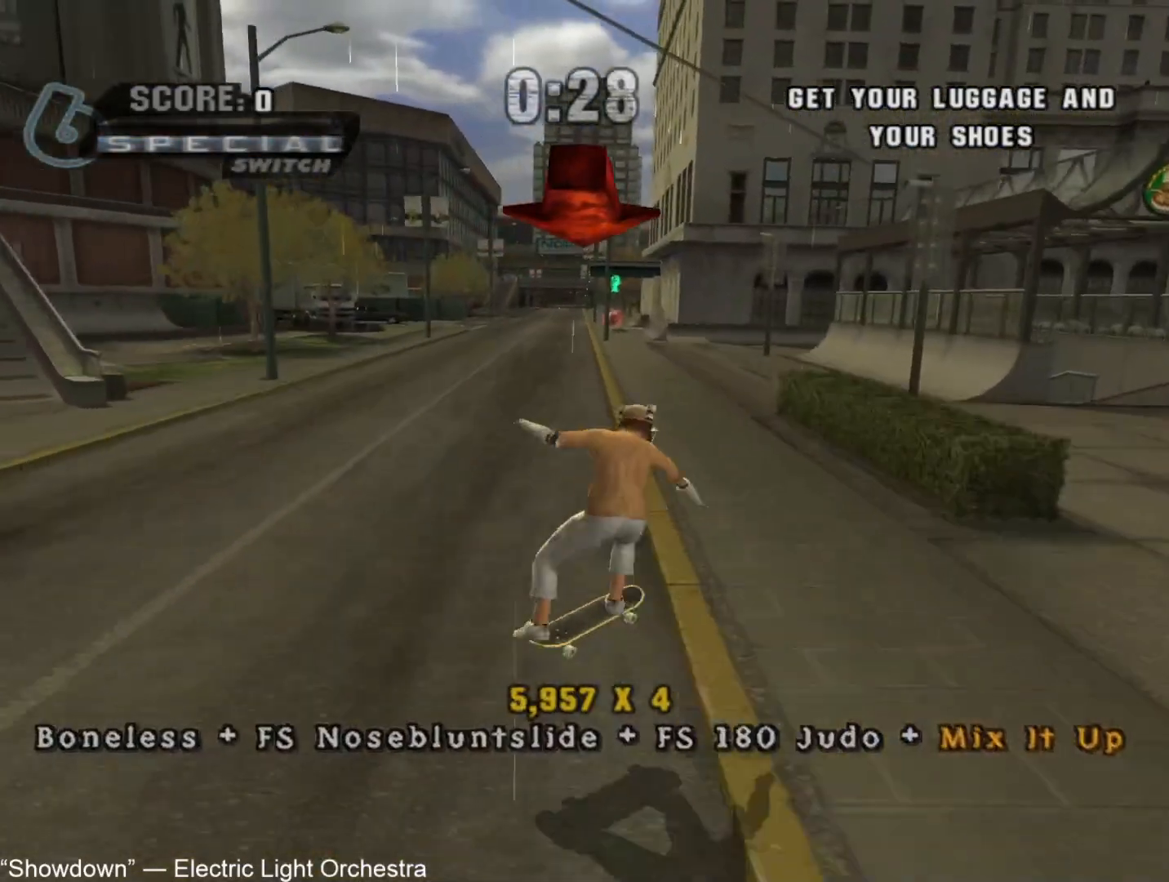
{"dt_ms": 500, "buttons": ["TRIANGLE", "L2"], "left_stick": "down", "right_stick": "center", "button_events": [[50, "CIRCLE", "down"], [133, "CIRCLE", "up"], [350, "R1", "up"], [450, "TRIANGLE", "down"]]}
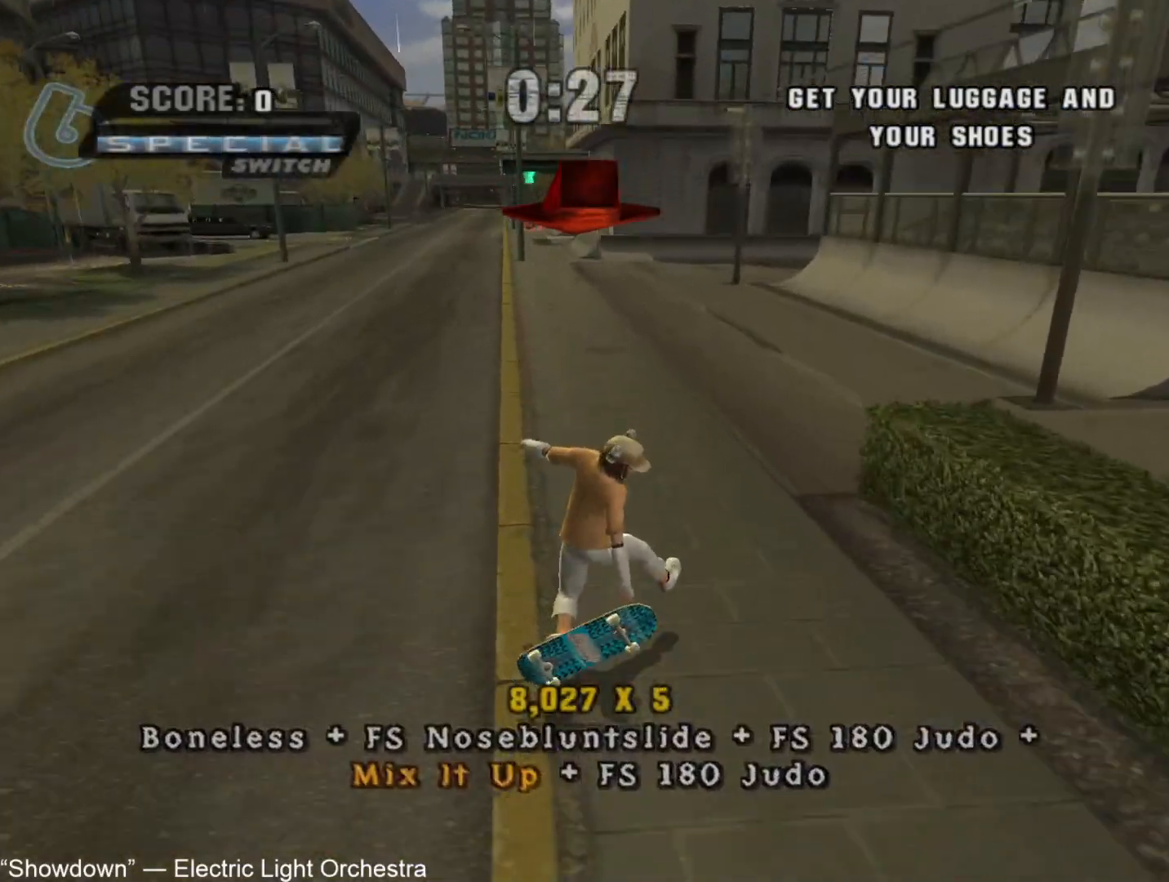
{"dt_ms": 500, "buttons": ["CROSS", "L2"], "left_stick": "center", "right_stick": "center", "button_events": [[133, "TRIANGLE", "up"], [250, "CROSS", "down"]]}
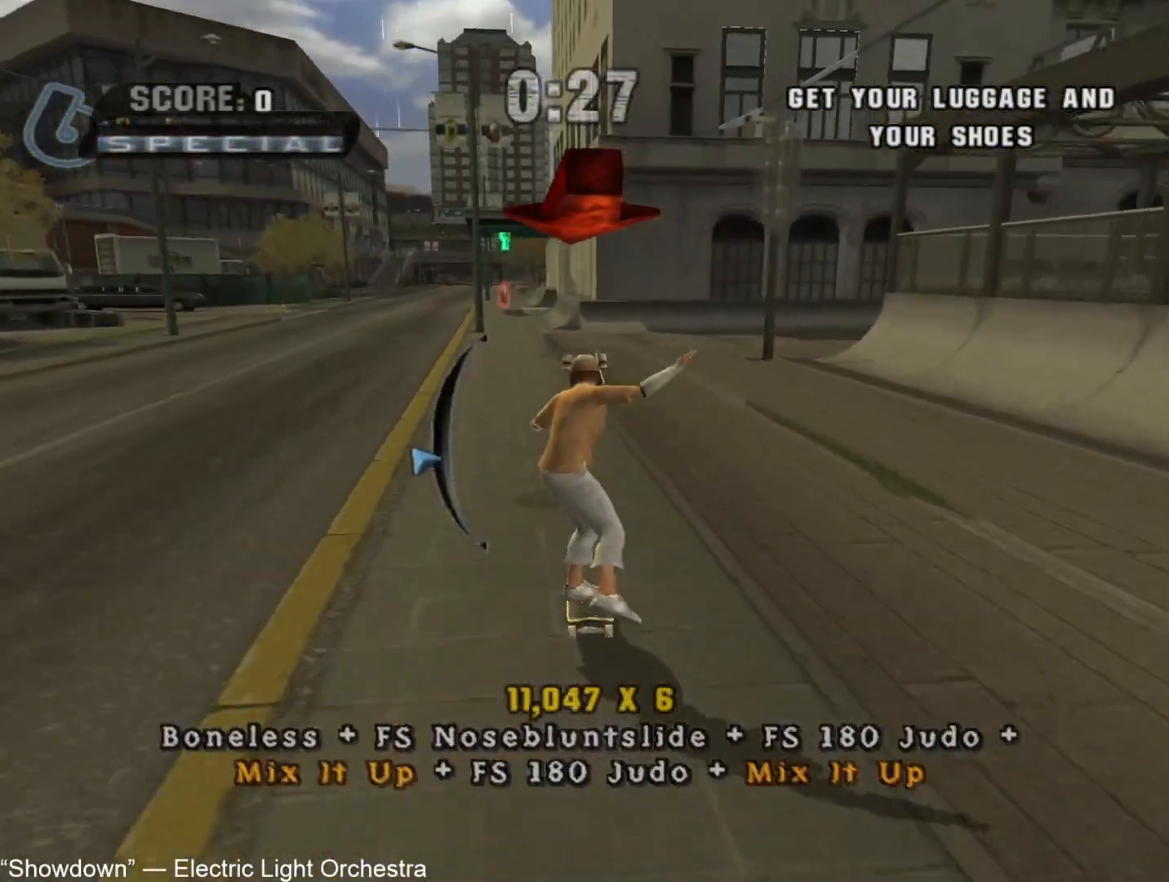
{"dt_ms": 500, "buttons": ["L2", "R1"], "left_stick": "center", "right_stick": "center", "button_events": [[117, "CROSS", "up"], [167, "CIRCLE", "down"], [167, "R1", "down"], [217, "CIRCLE", "up"], [283, "CIRCLE", "down"], [383, "CIRCLE", "up"]]}
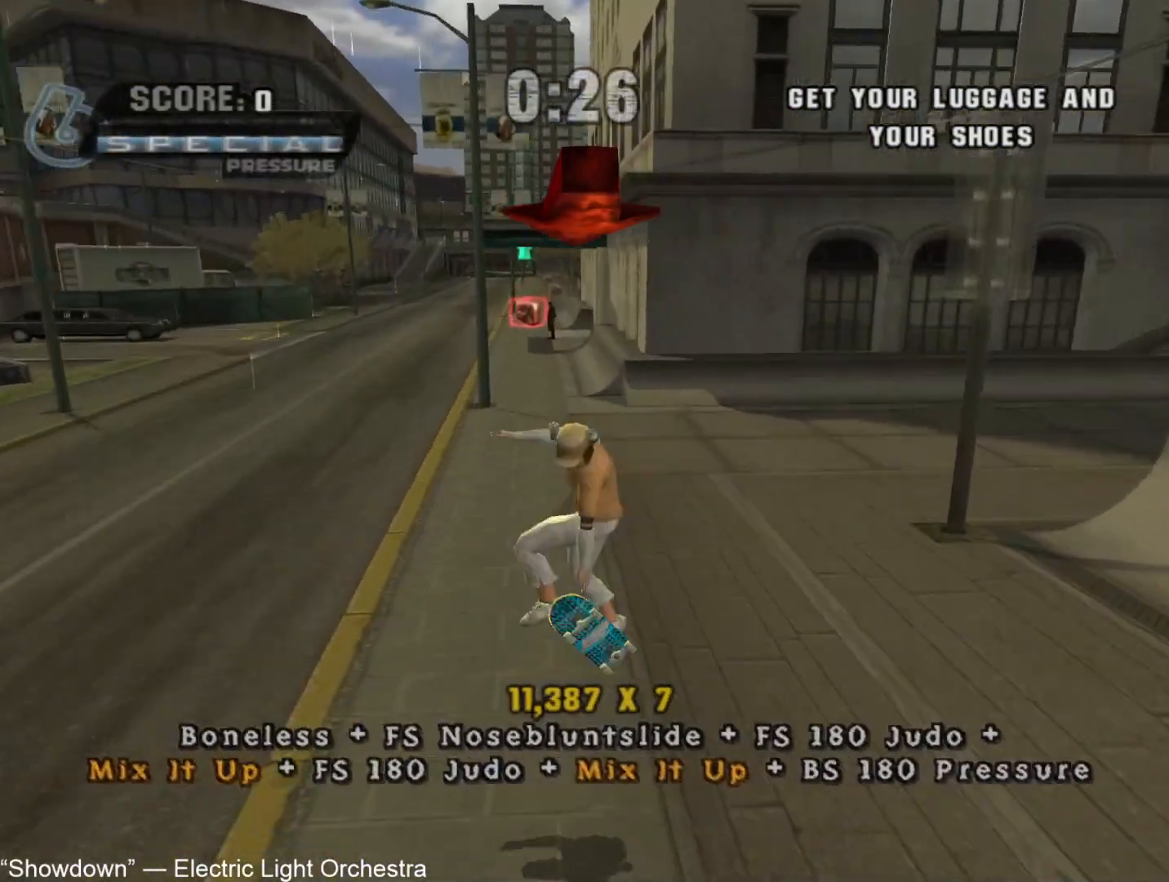
{"dt_ms": 500, "buttons": ["CROSS"], "left_stick": "center", "right_stick": "center", "button_events": [[50, "L2", "up"], [83, "R1", "up"], [167, "TRIANGLE", "down"], [383, "TRIANGLE", "up"], [450, "CROSS", "down"]]}
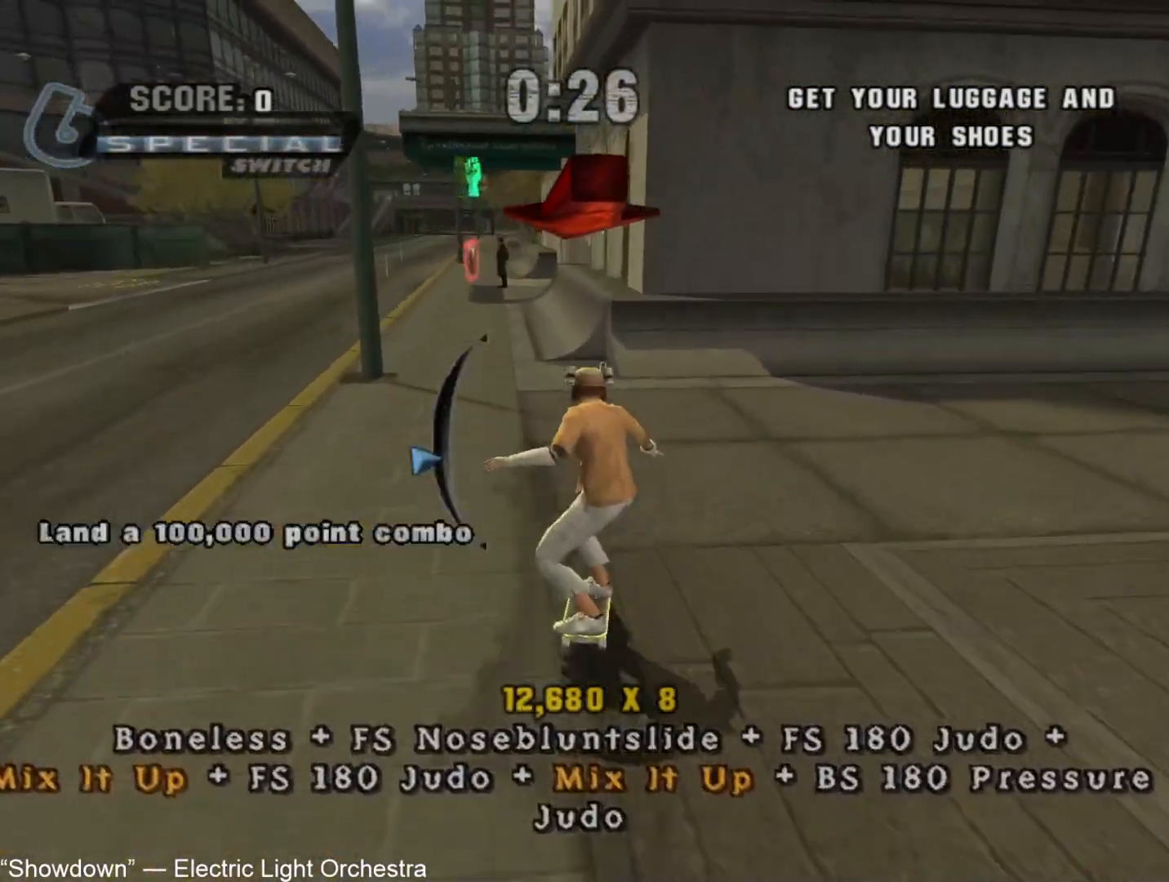
{"dt_ms": 500, "buttons": ["TRIANGLE"], "left_stick": "center", "right_stick": "center", "button_events": [[400, "CROSS", "up"], [467, "TRIANGLE", "down"]]}
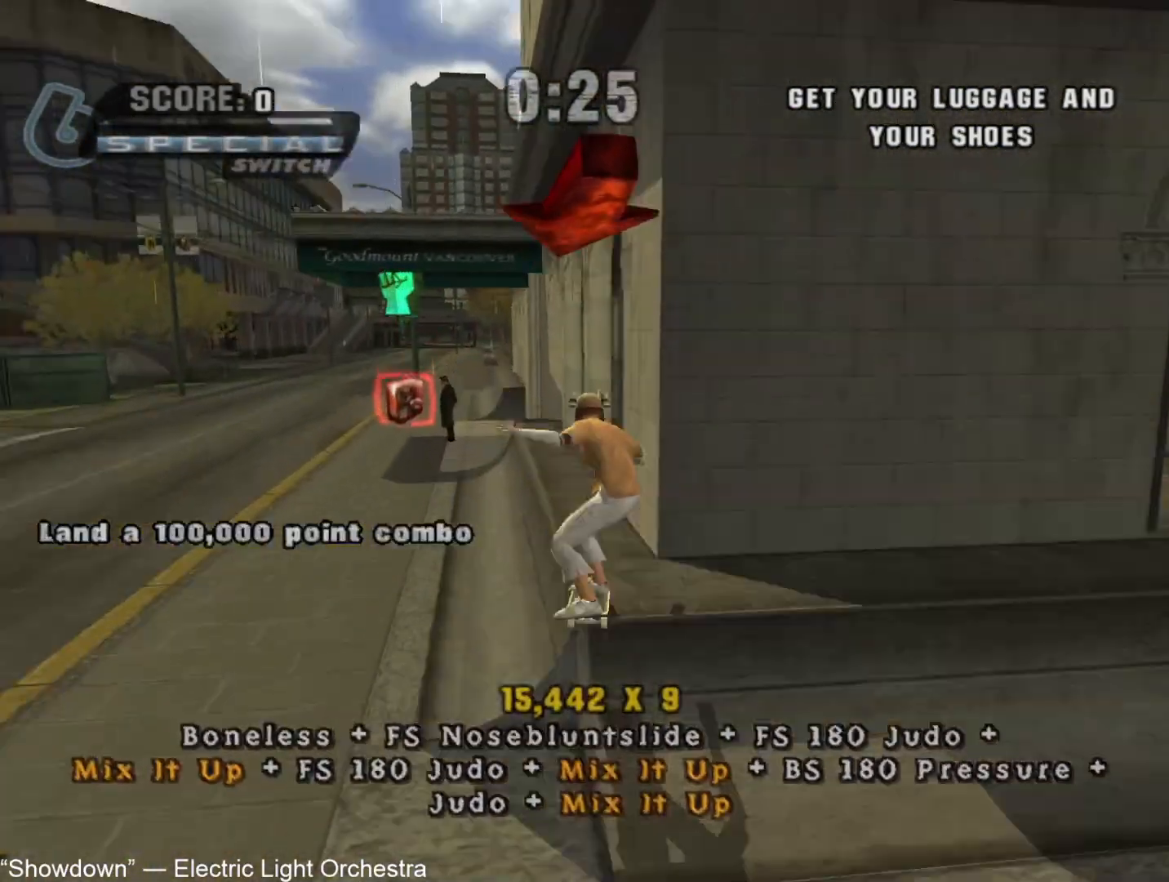
{"dt_ms": 500, "buttons": ["SQUARE", "R1"], "left_stick": "up", "right_stick": "center", "button_events": [[17, "TRIANGLE", "up"], [67, "TRIANGLE", "down"], [233, "TRIANGLE", "up"], [317, "CROSS", "down"], [467, "CROSS", "up"], [483, "R1", "down"], [483, "SQUARE", "down"]]}
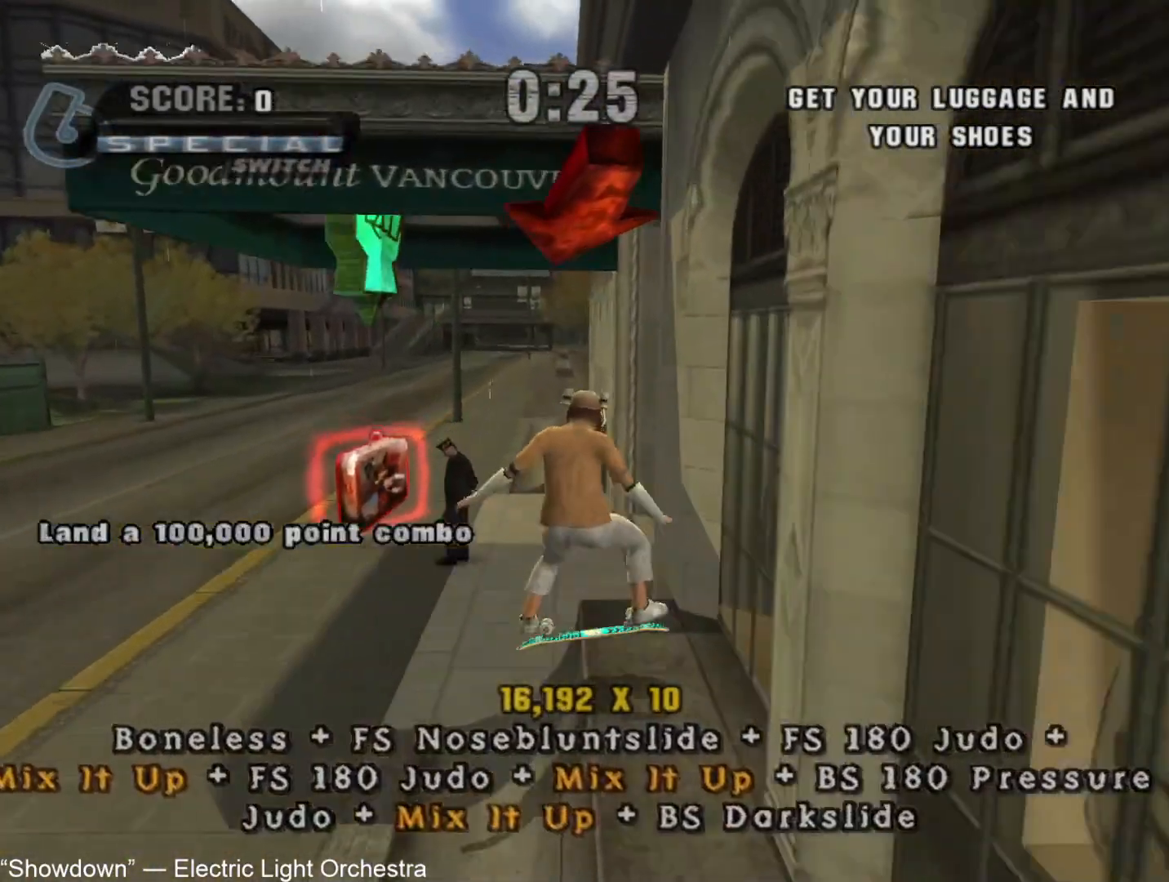
{"dt_ms": 500, "buttons": [], "left_stick": "center", "right_stick": "center", "button_events": [[100, "SQUARE", "up"], [350, "R1", "up"], [383, "TRIANGLE", "down"], [483, "TRIANGLE", "up"]]}
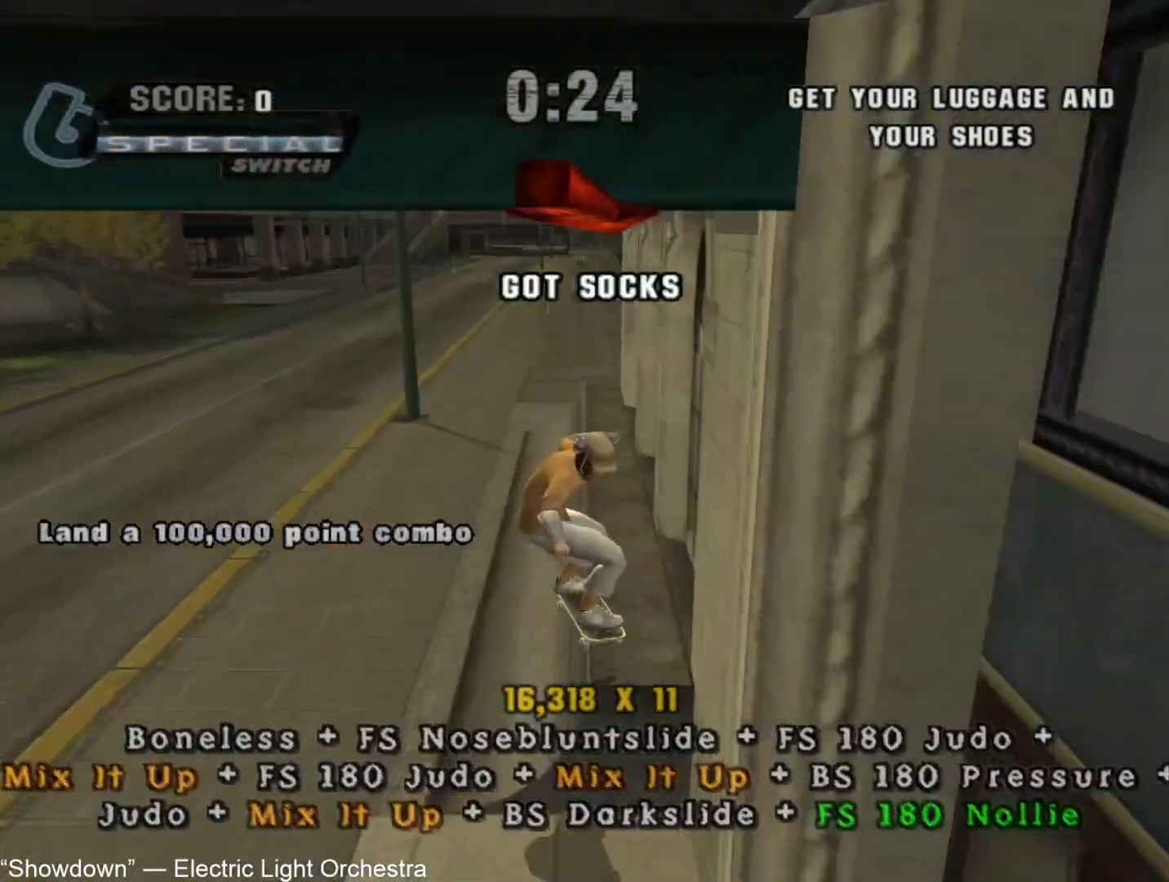
{"dt_ms": 500, "buttons": [], "left_stick": "right", "right_stick": "center", "button_events": [[17, "TRIANGLE", "down"], [183, "TRIANGLE", "up"], [250, "CROSS", "down"], [317, "CROSS", "up"], [417, "CROSS", "down"], [500, "CROSS", "up"]]}
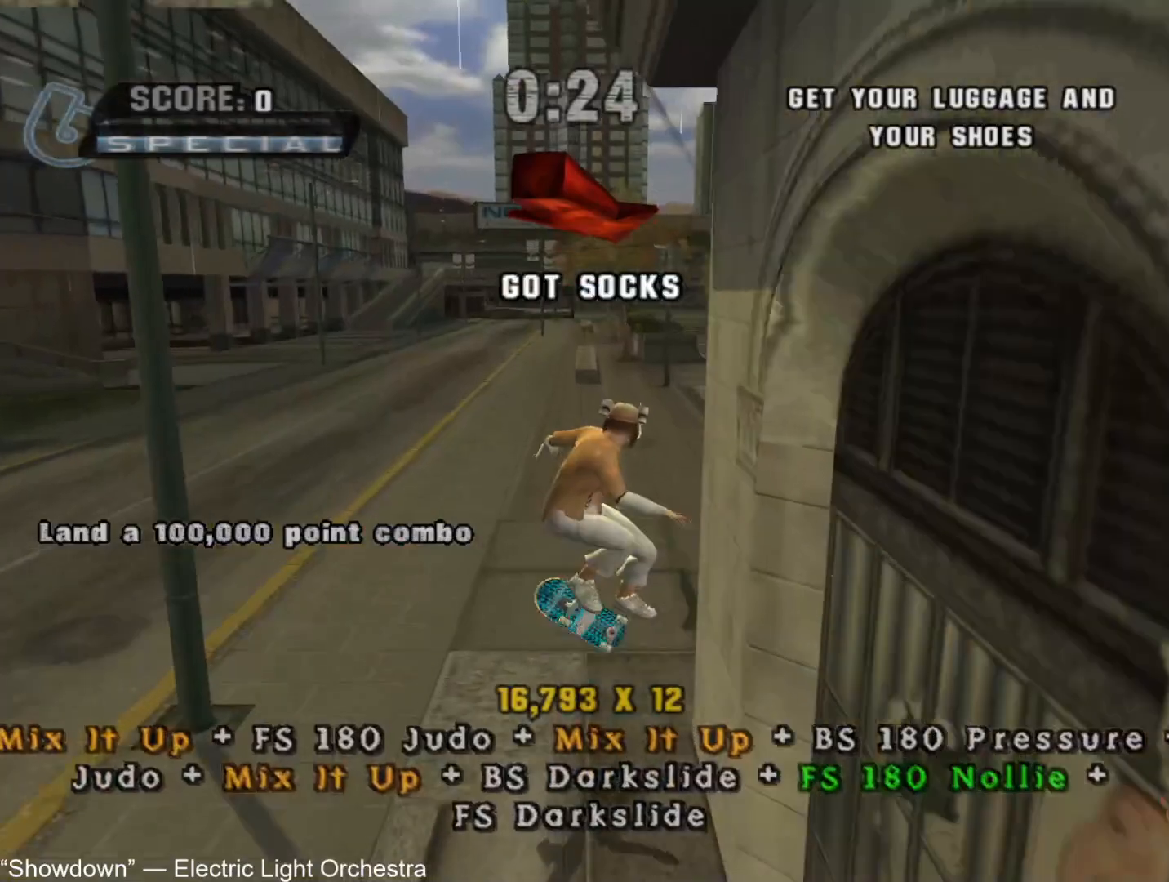
{"dt_ms": 1000, "buttons": ["CROSS"], "left_stick": "center", "right_stick": "center", "button_events": [[167, "CROSS", "down"], [417, "TRIANGLE", "down"], [700, "TRIANGLE", "up"]]}
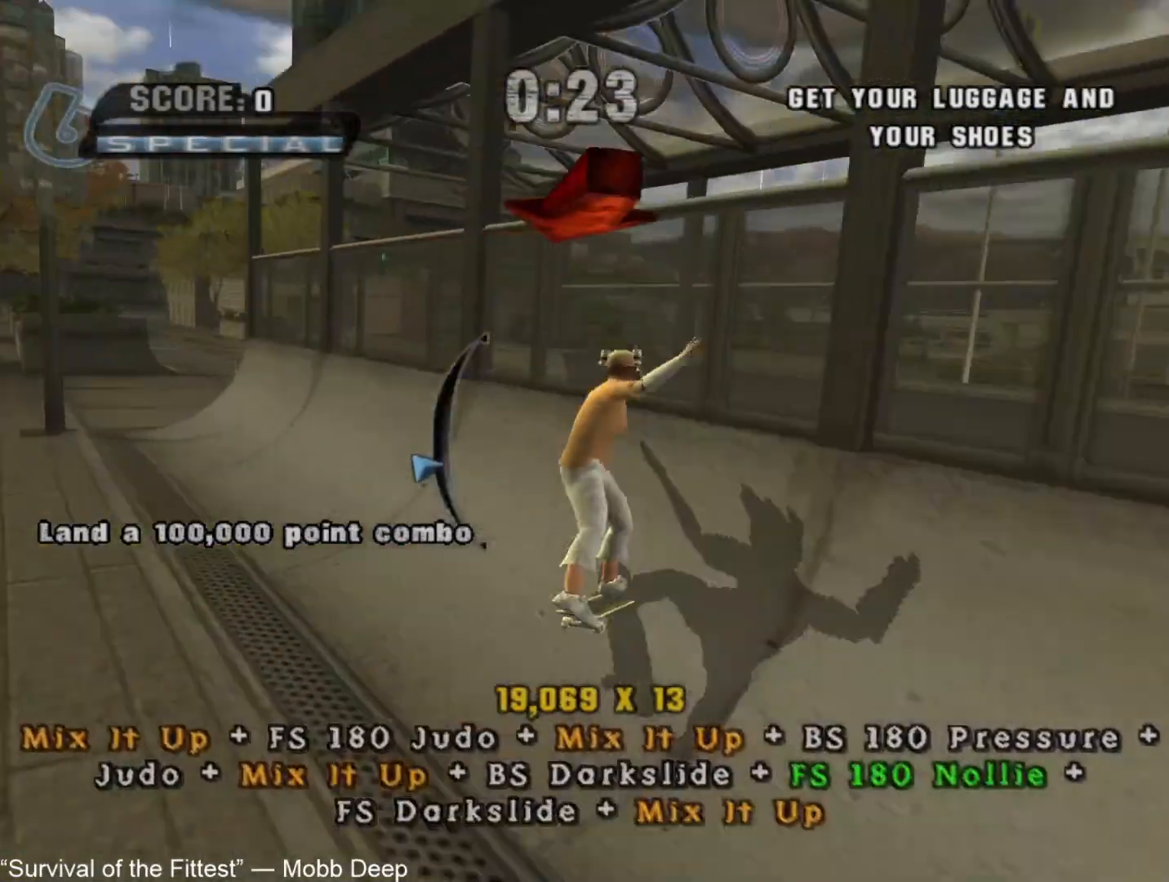
{"dt_ms": 500, "buttons": ["CROSS"], "left_stick": "center", "right_stick": "center", "button_events": [[83, "CROSS", "up"], [217, "TRIANGLE", "down"], [233, "CROSS", "down"], [400, "TRIANGLE", "up"]]}
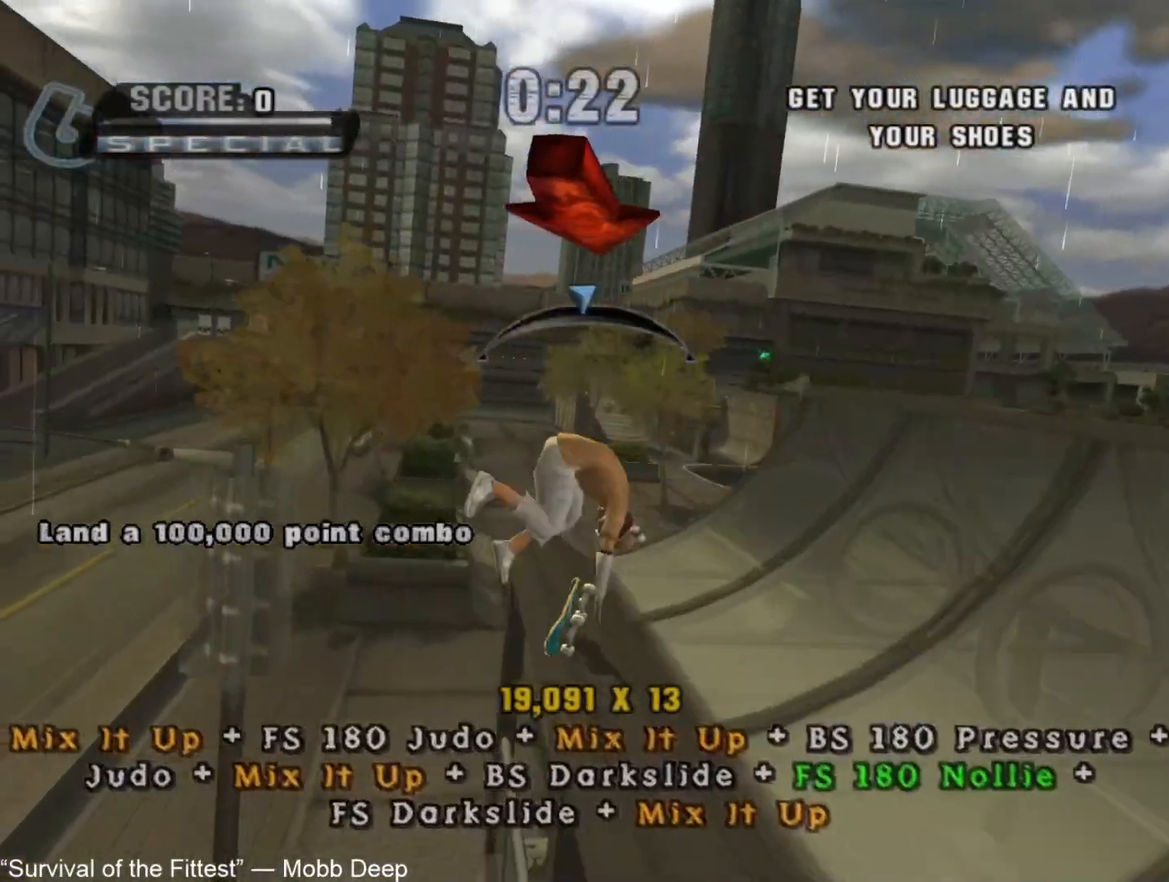
{"dt_ms": 500, "buttons": ["CIRCLE"], "left_stick": "center", "right_stick": "center", "button_events": [[100, "CROSS", "up"], [117, "CIRCLE", "down"], [183, "CIRCLE", "up"], [450, "CIRCLE", "down"]]}
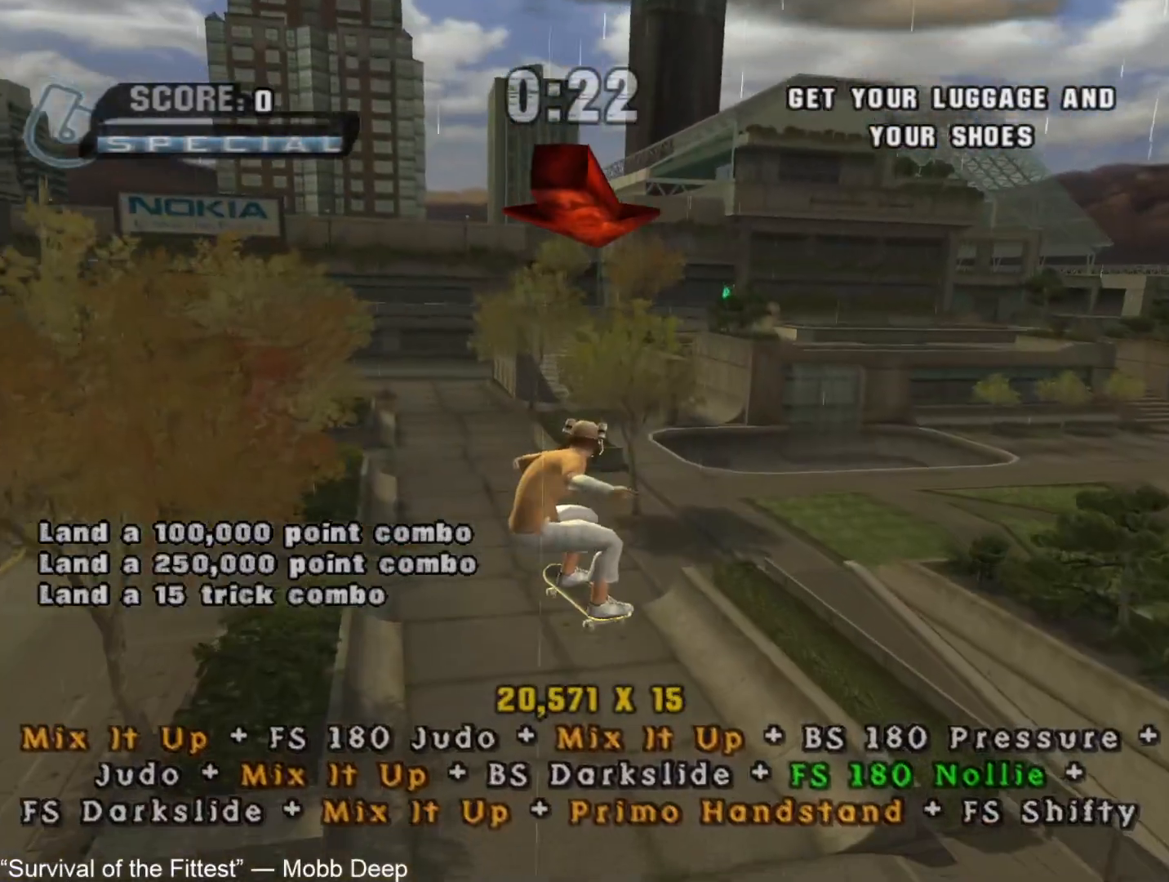
{"dt_ms": 500, "buttons": ["CROSS"], "left_stick": "center", "right_stick": "center", "button_events": [[33, "CIRCLE", "up"], [467, "CROSS", "down"]]}
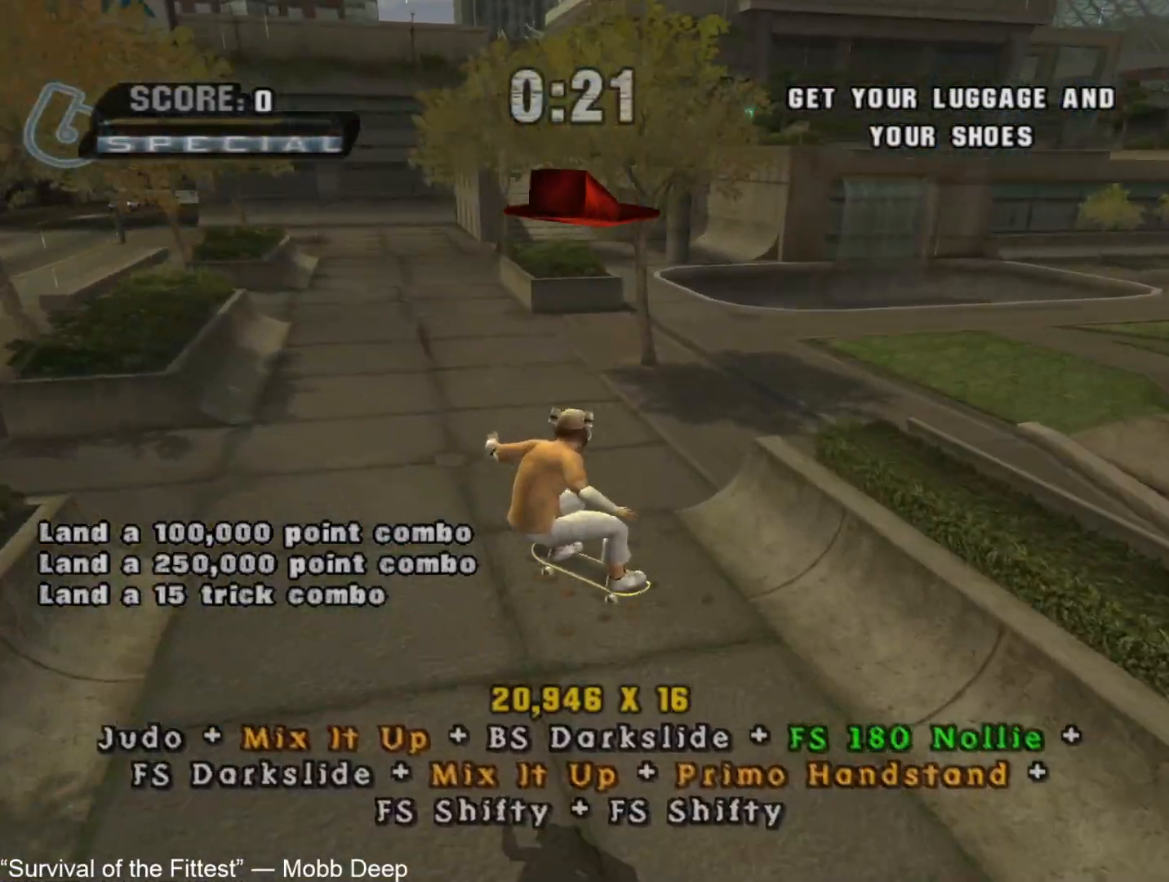
{"dt_ms": 500, "buttons": ["CROSS"], "left_stick": "center", "right_stick": "center", "button_events": [[250, "CROSS", "up"], [333, "CROSS", "down"]]}
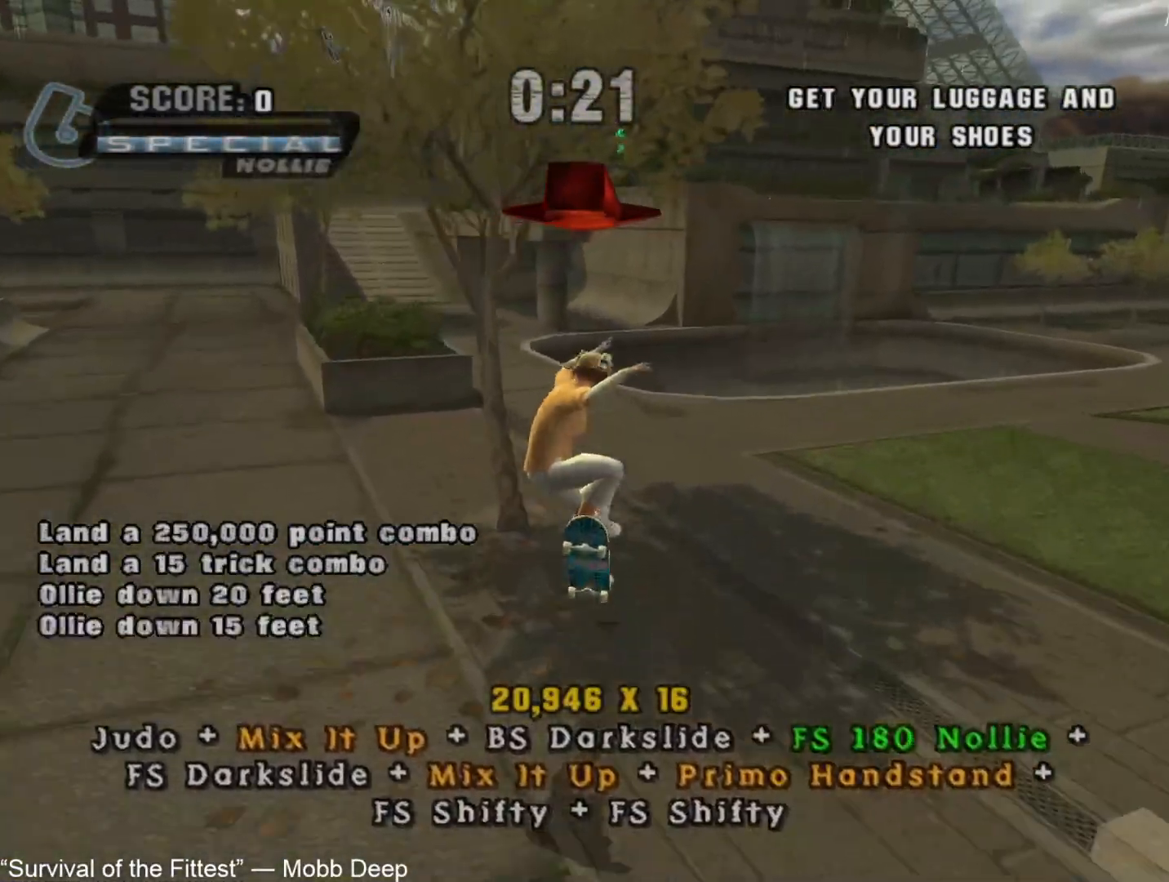
{"dt_ms": 500, "buttons": ["CROSS"], "left_stick": "center", "right_stick": "center", "button_events": []}
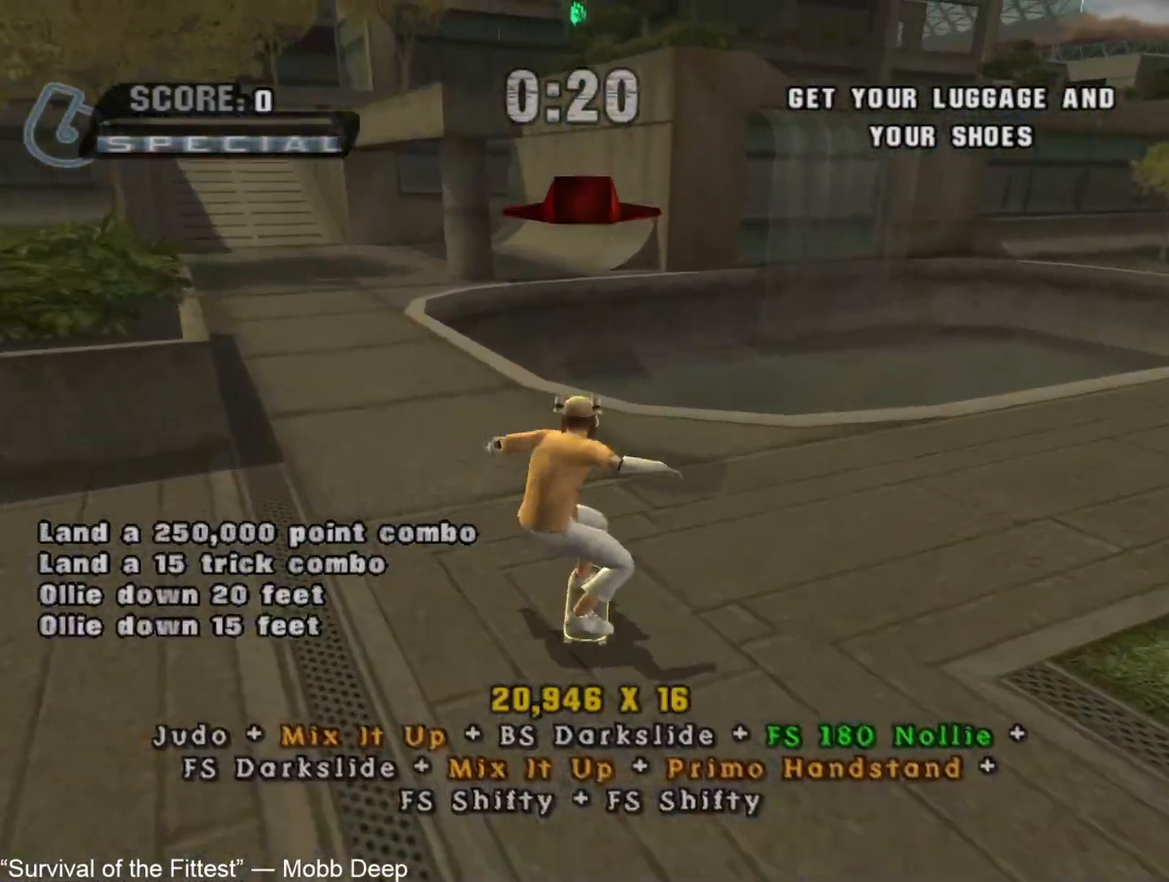
{"dt_ms": 500, "buttons": ["CROSS"], "left_stick": "center", "right_stick": "center", "button_events": [[283, "SQUARE", "down"], [333, "SQUARE", "up"], [433, "CROSS", "up"], [483, "CROSS", "down"]]}
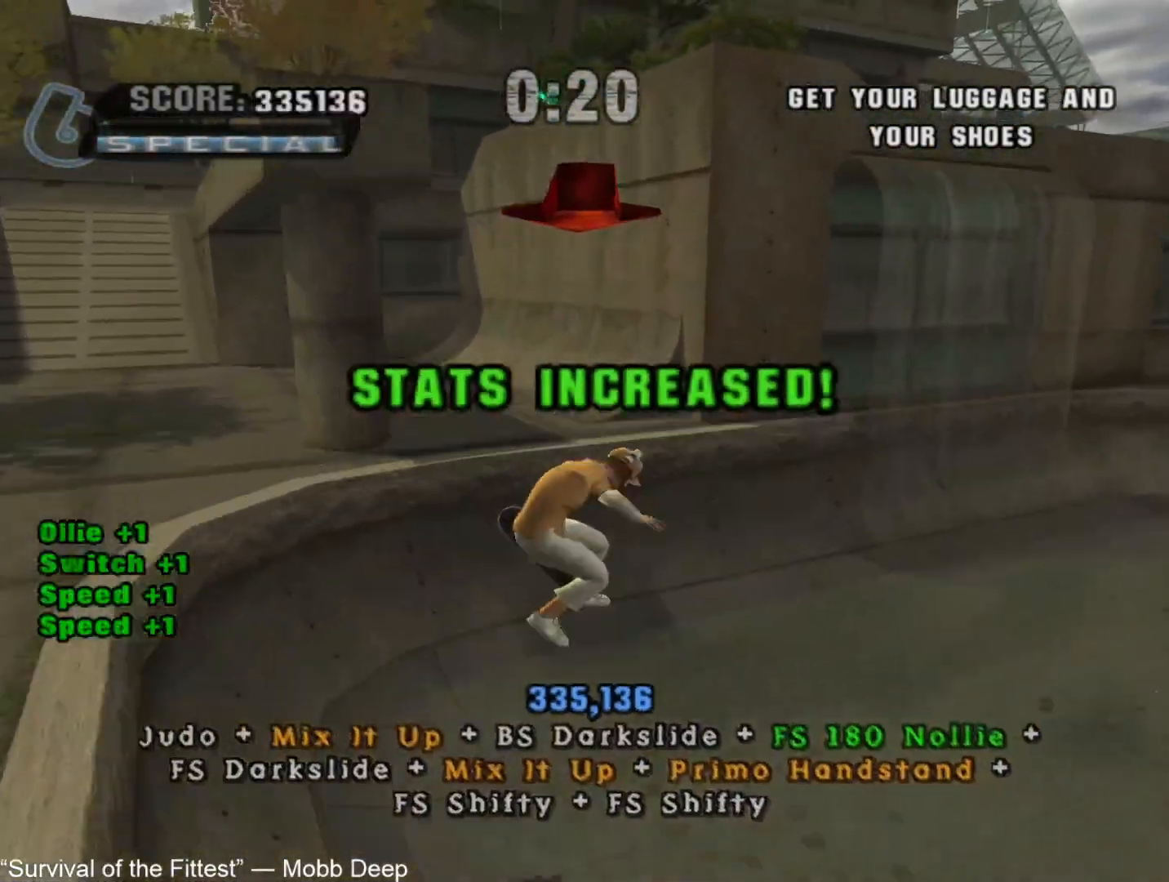
{"dt_ms": 500, "buttons": ["CROSS", "TRIANGLE"], "left_stick": "center", "right_stick": "center", "button_events": [[33, "CROSS", "up"], [83, "CROSS", "down"], [150, "CROSS", "up"], [217, "CROSS", "down"], [283, "CROSS", "up"], [350, "CROSS", "down"], [400, "CROSS", "up"], [450, "CROSS", "down"], [450, "TRIANGLE", "down"]]}
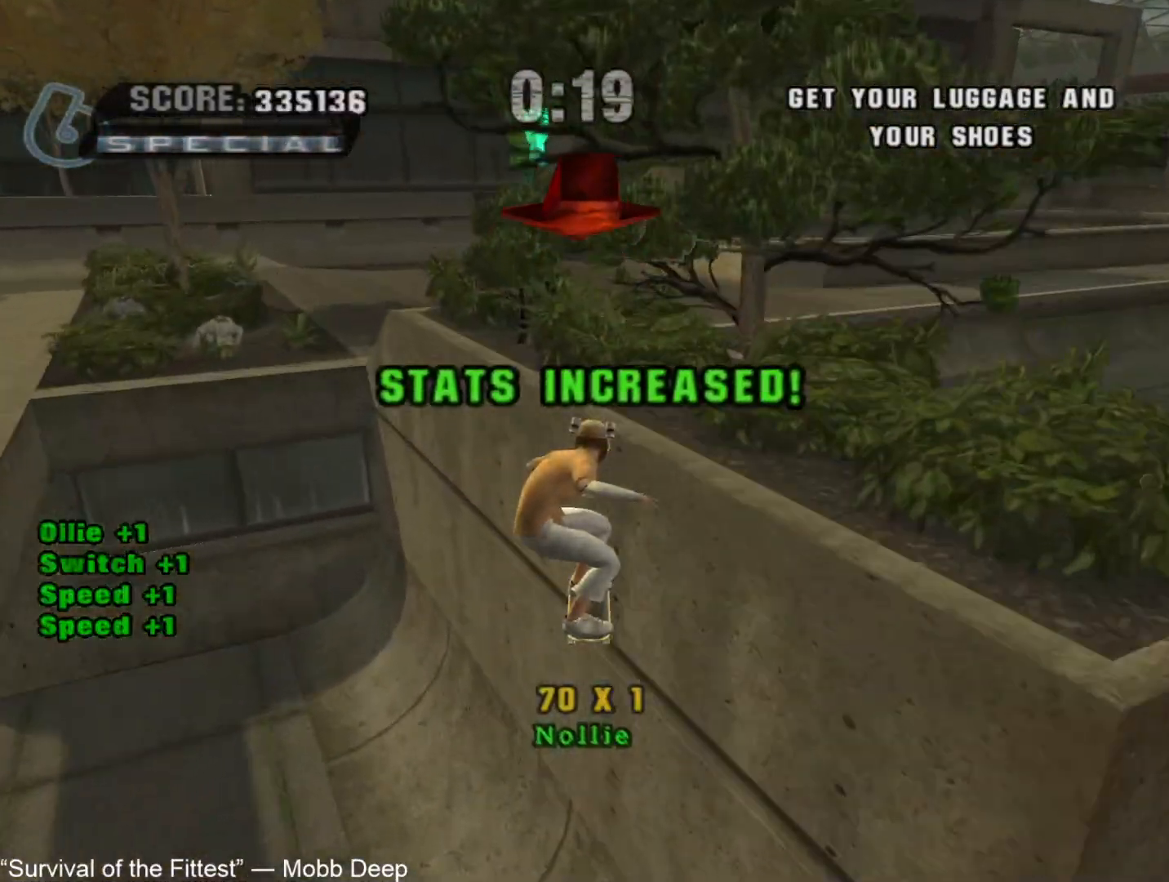
{"dt_ms": 500, "buttons": [], "left_stick": "up-right", "right_stick": "center", "button_events": [[133, "CROSS", "up"], [133, "TRIANGLE", "up"], [200, "CROSS", "down"], [317, "CROSS", "up"], [317, "L1", "down"], [350, "R1", "down"], [433, "L1", "up"], [483, "R1", "up"]]}
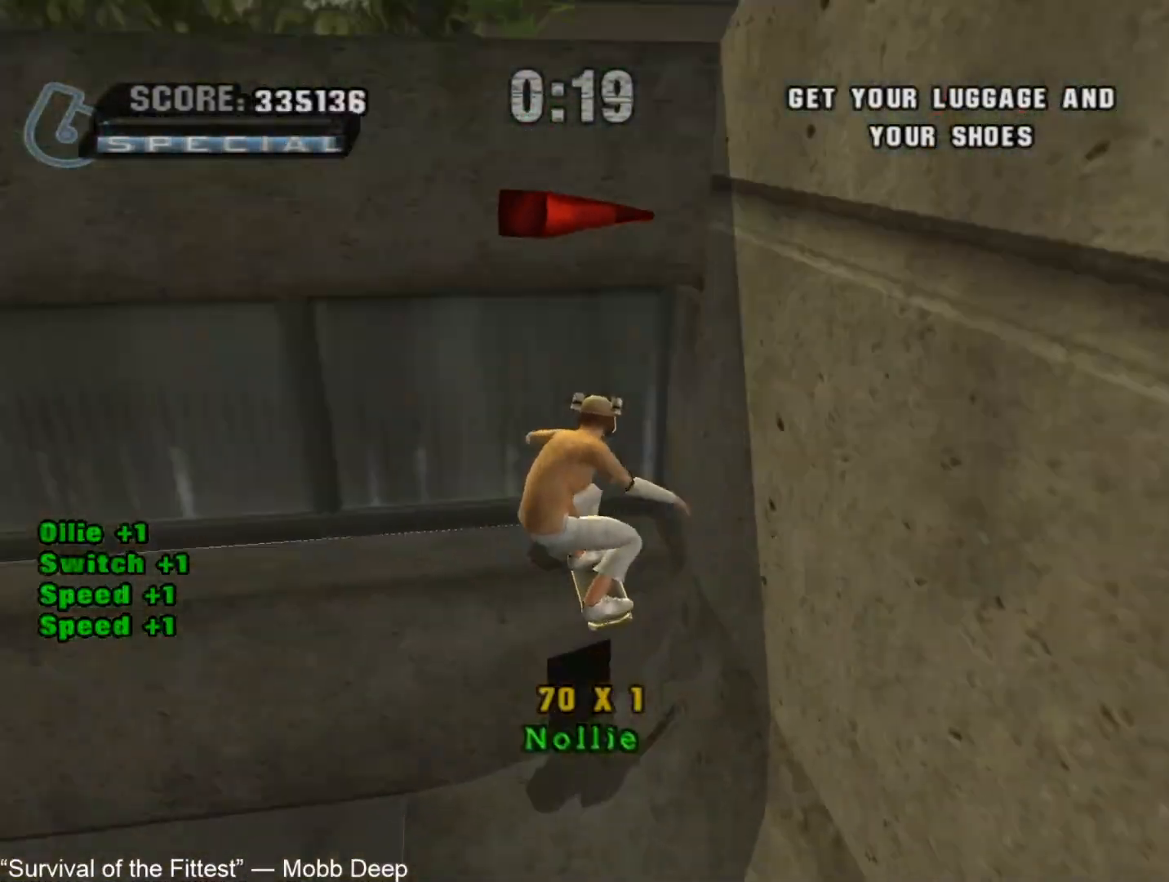
{"dt_ms": 500, "buttons": ["CROSS"], "left_stick": "down-left", "right_stick": "center", "button_events": [[33, "CROSS", "down"]]}
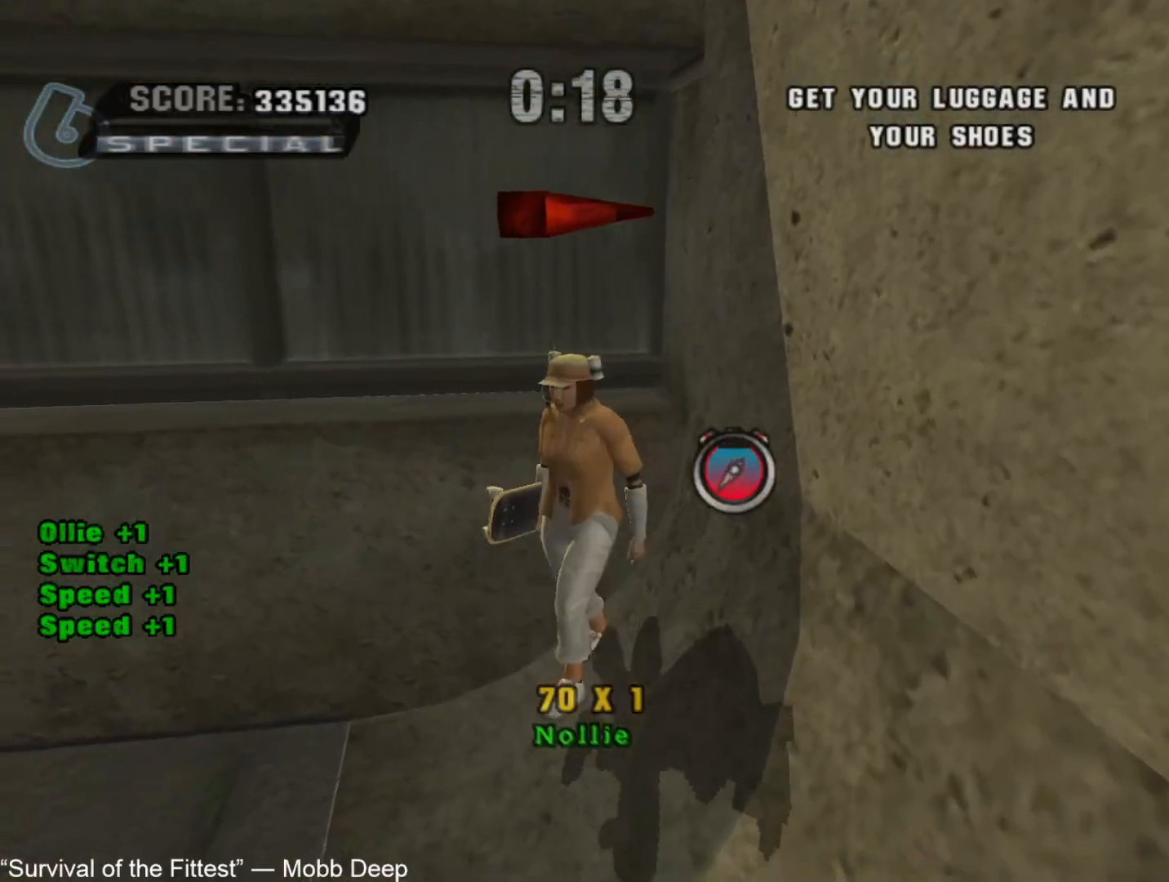
{"dt_ms": 500, "buttons": ["CROSS"], "left_stick": "right", "right_stick": "center", "button_events": []}
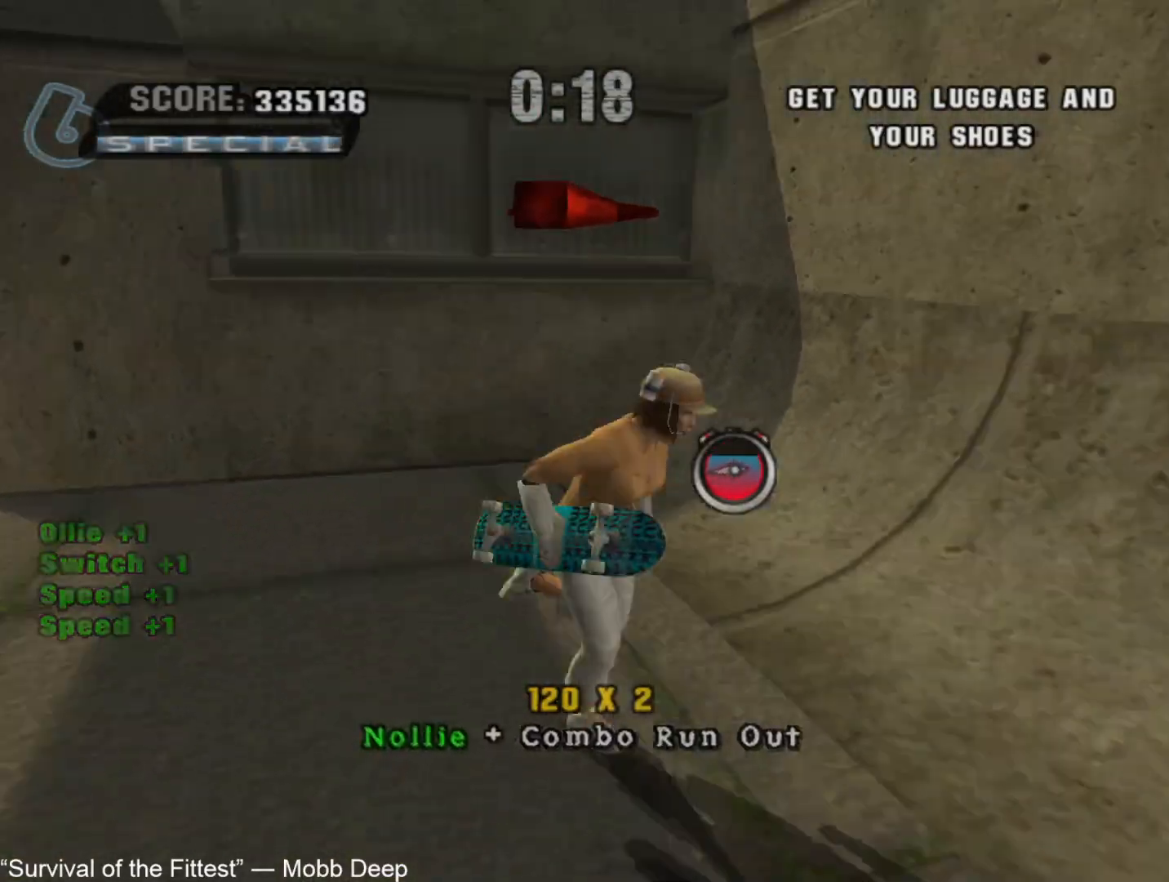
{"dt_ms": 500, "buttons": [], "left_stick": "right", "right_stick": "center", "button_events": [[150, "L1", "down"], [150, "R1", "down"], [267, "L1", "up"], [300, "R1", "up"], [350, "CROSS", "up"]]}
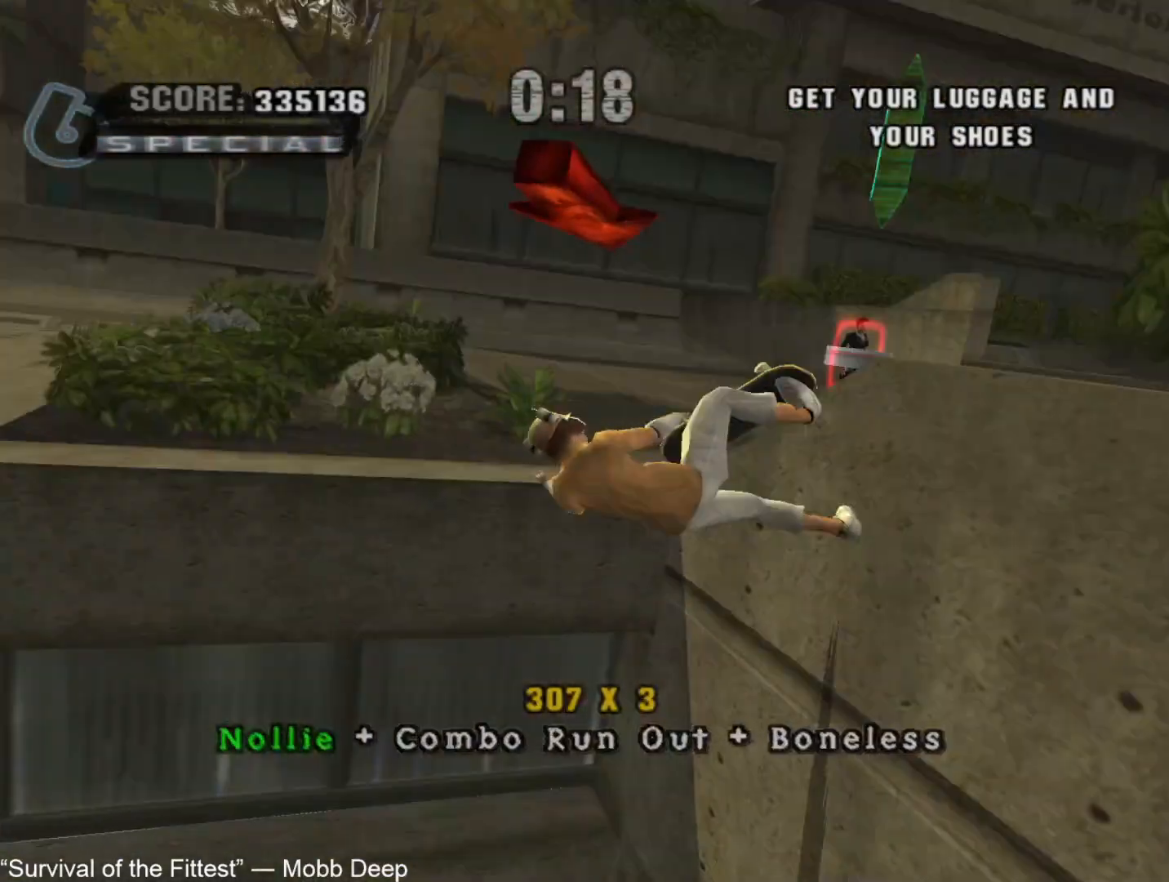
{"dt_ms": 500, "buttons": [], "left_stick": "up-right", "right_stick": "center", "button_events": [[17, "L1", "down"], [17, "R1", "down"], [133, "L1", "up"], [133, "R1", "up"]]}
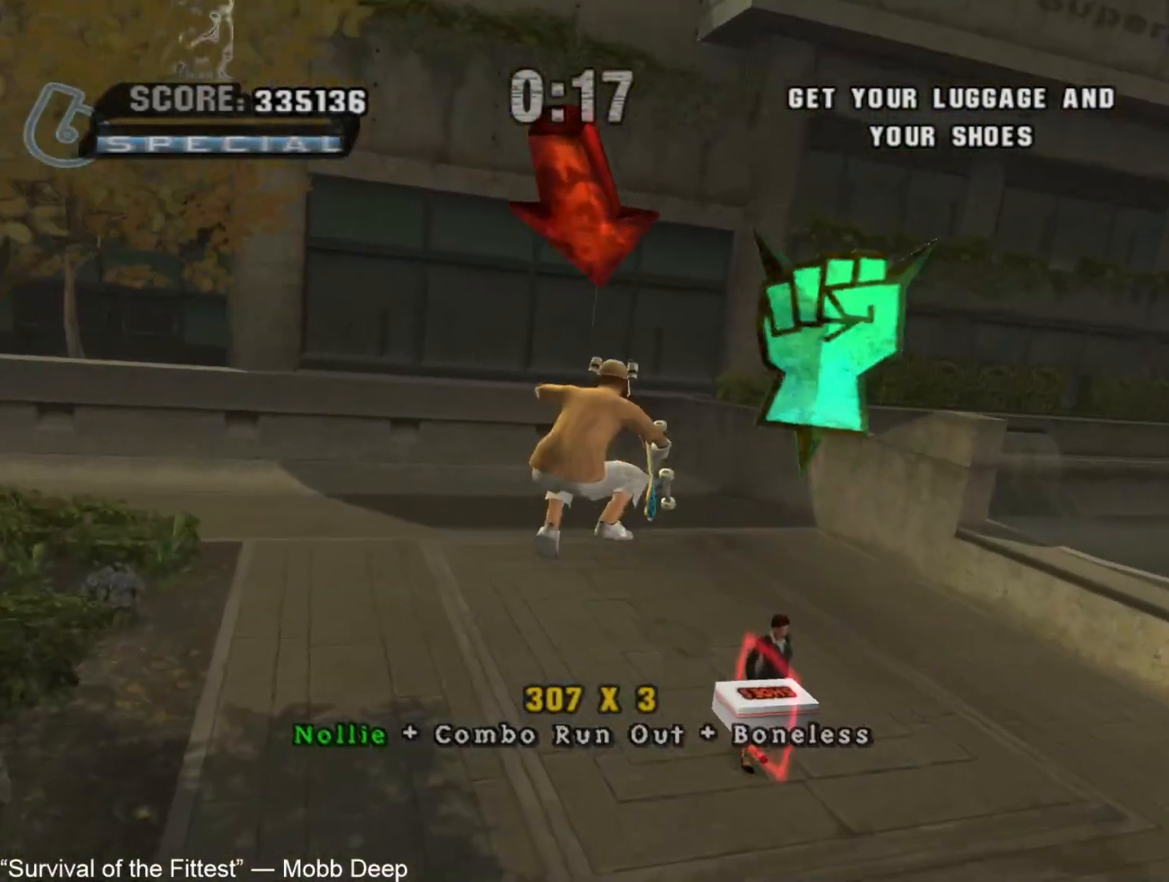
{"dt_ms": 500, "buttons": ["CROSS"], "left_stick": "center", "right_stick": "center", "button_events": [[333, "CROSS", "down"], [400, "CROSS", "up"], [467, "CROSS", "down"]]}
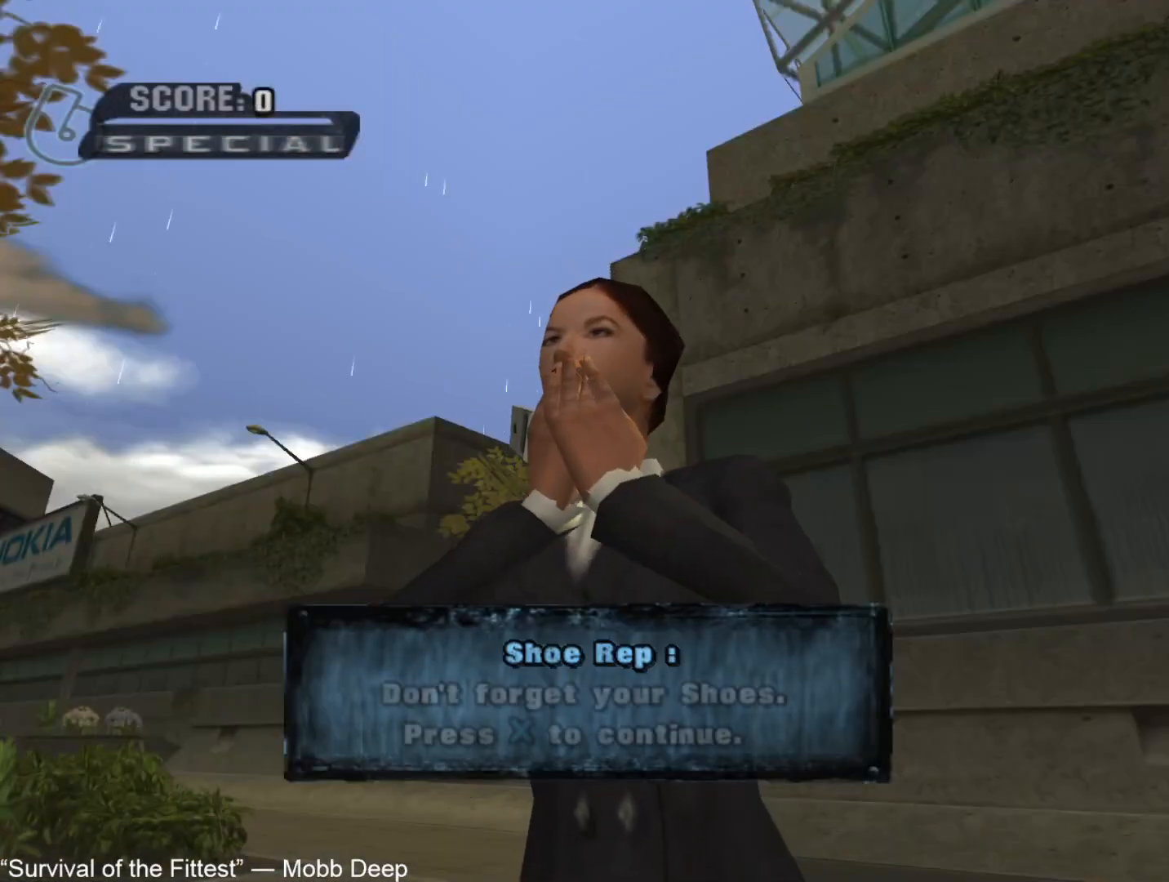
{"dt_ms": 500, "buttons": ["CROSS"], "left_stick": "center", "right_stick": "center", "button_events": [[33, "CROSS", "up"], [483, "CROSS", "down"]]}
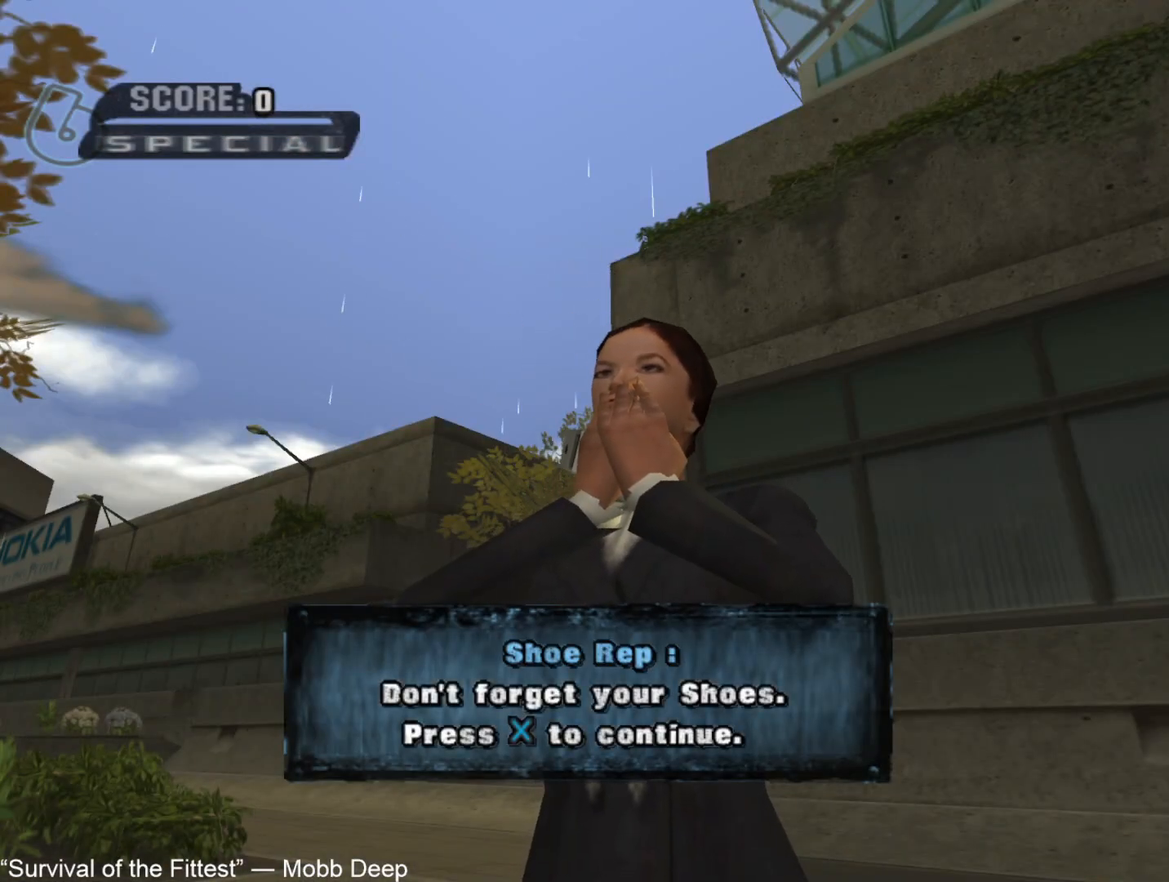
{"dt_ms": 500, "buttons": [], "left_stick": "up-left", "right_stick": "center", "button_events": [[33, "CROSS", "up"], [100, "CROSS", "down"], [167, "CROSS", "up"], [233, "CROSS", "down"], [283, "CROSS", "up"], [350, "CROSS", "down"], [400, "CROSS", "up"]]}